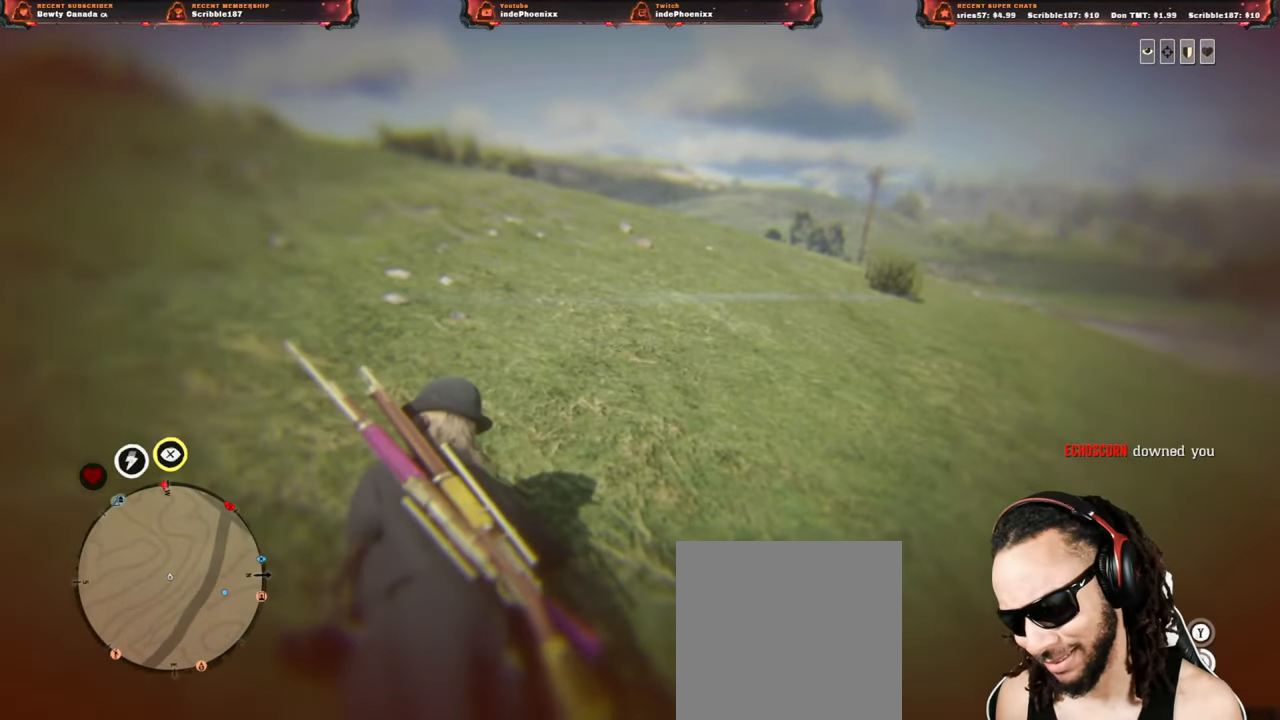
Gameplay with a controller (PlayStation layout); each line is a JSON object with the inputs held at the frame after it. "events" lists button and stick changes between this image and that frame as [ms after this image, input, new state], when the widget could be followed in between.
{"buttons": [], "left_stick": "center", "right_stick": "center", "events": [[350, "CIRCLE", "up"]]}
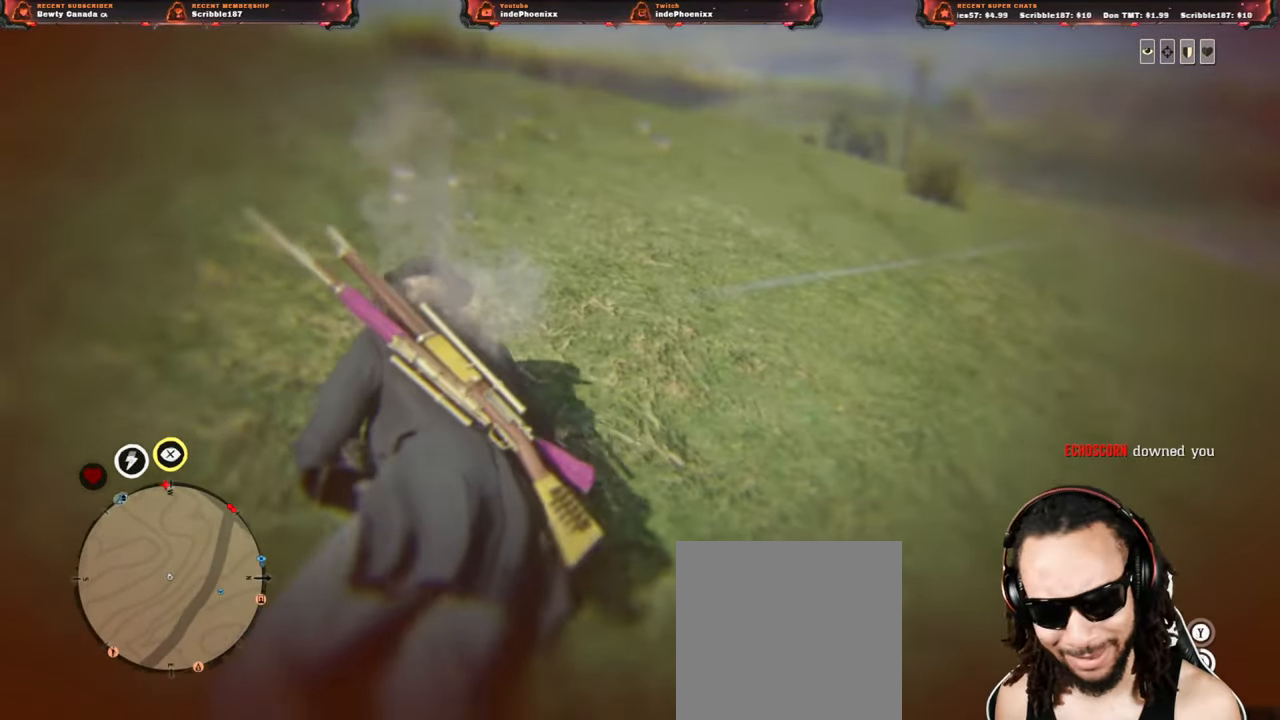
{"buttons": ["CIRCLE"], "left_stick": "center", "right_stick": "right", "events": [[67, "CIRCLE", "down"], [167, "CIRCLE", "up"], [267, "CIRCLE", "down"], [283, "right_stick", "right"]]}
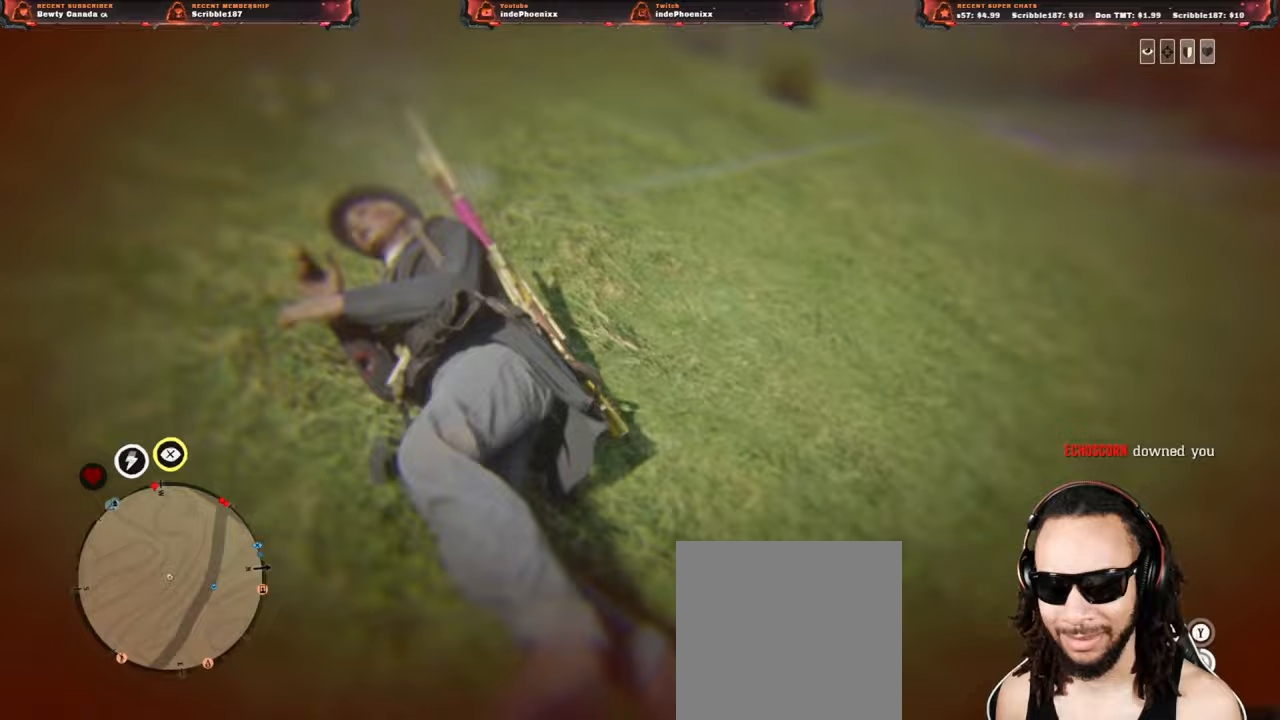
{"buttons": ["CIRCLE"], "left_stick": "center", "right_stick": "center", "events": [[250, "right_stick", "center"]]}
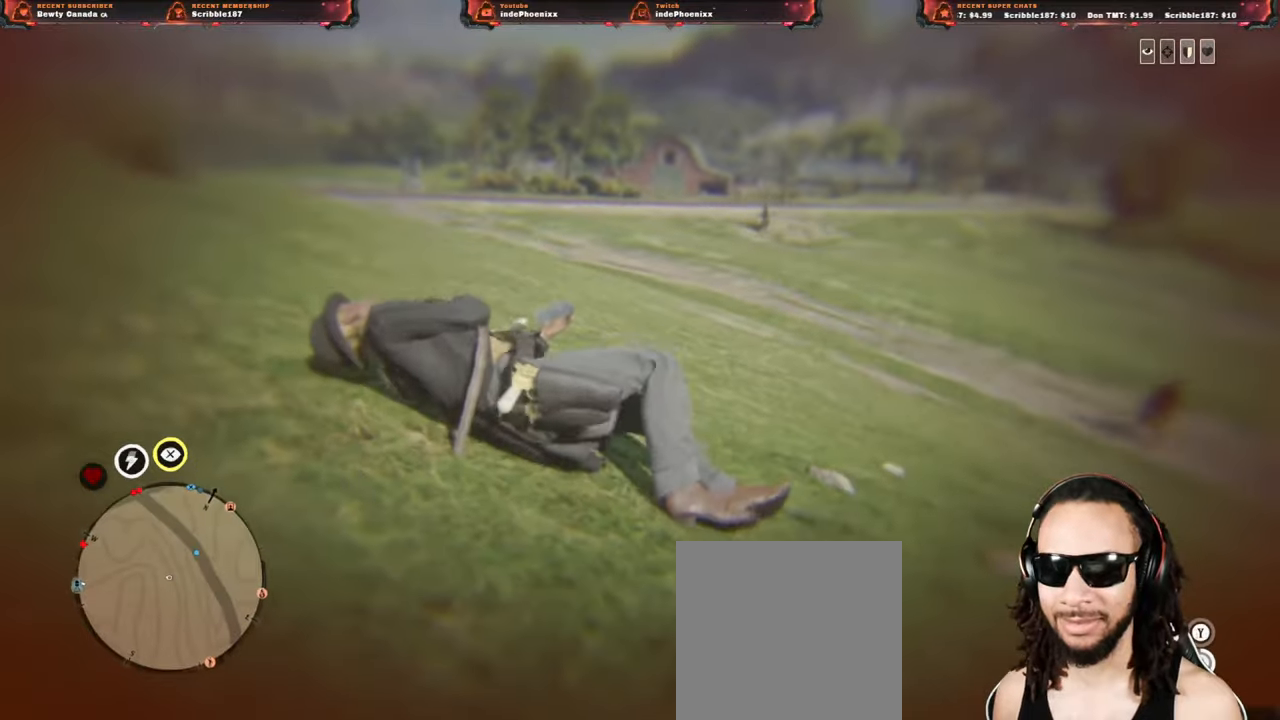
{"buttons": [], "left_stick": "center", "right_stick": "center", "events": [[417, "CIRCLE", "up"]]}
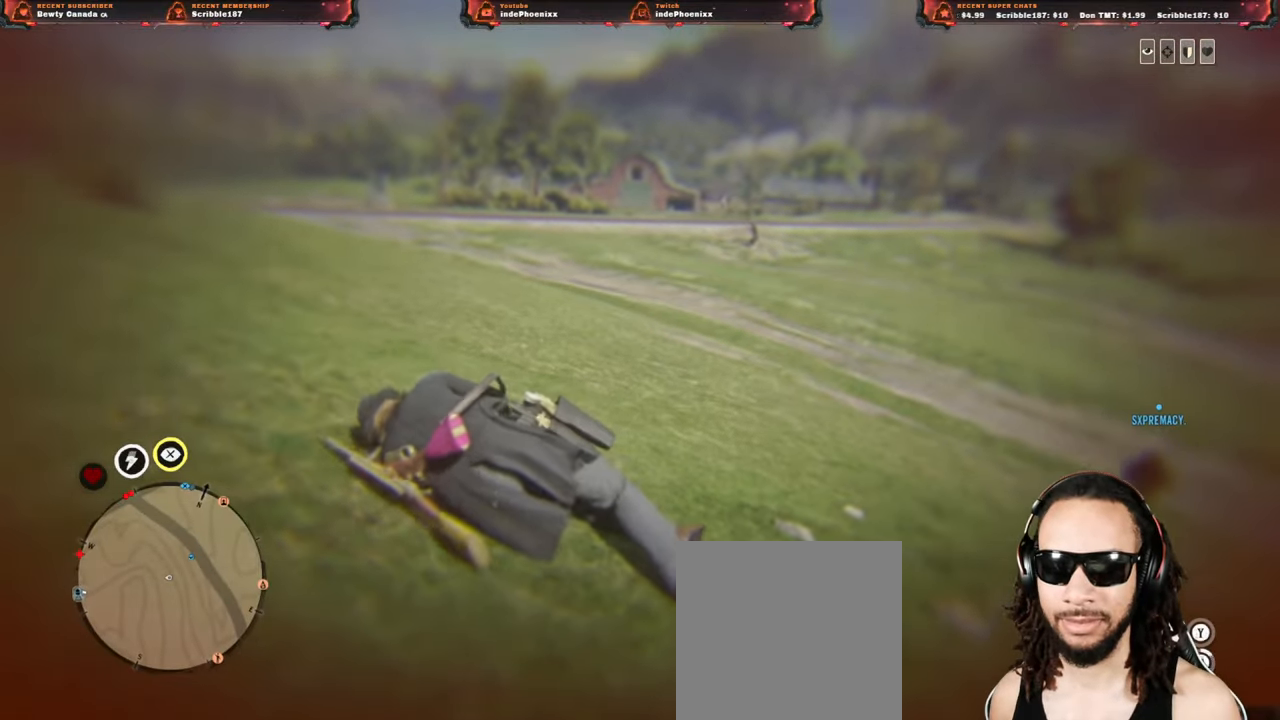
{"buttons": [], "left_stick": "center", "right_stick": "center", "events": [[167, "TRIANGLE", "down"], [417, "TRIANGLE", "up"]]}
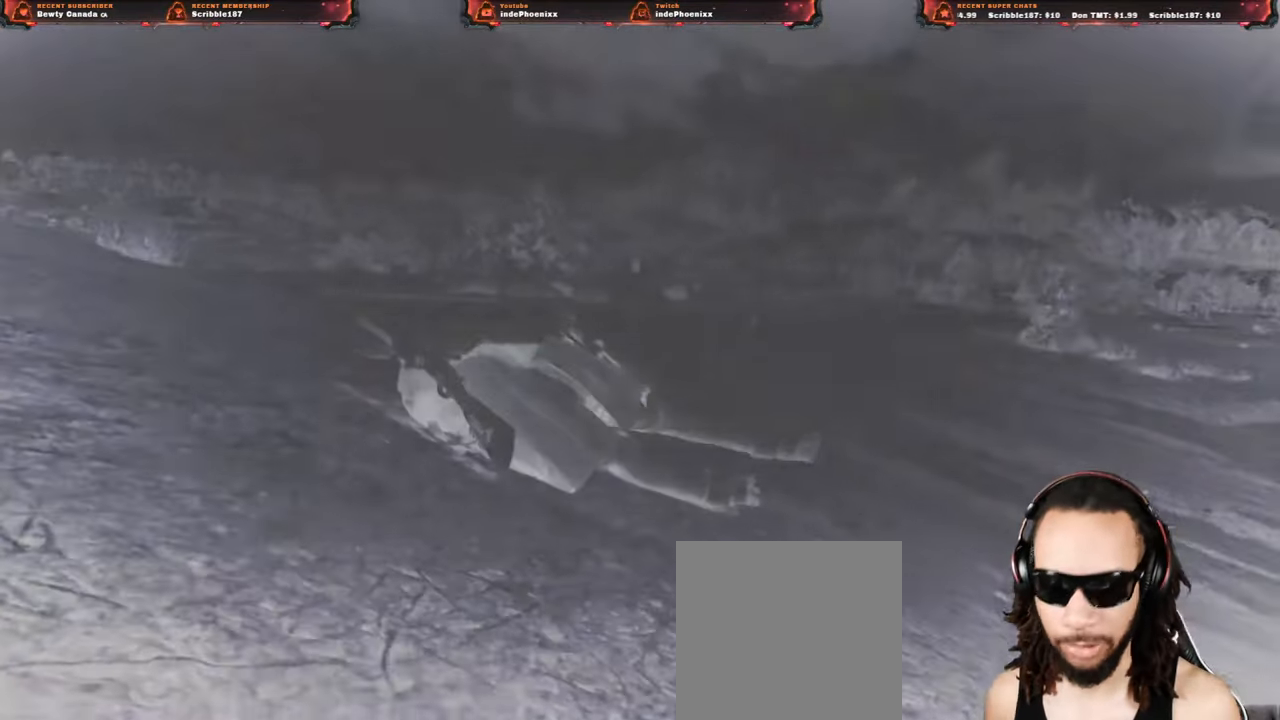
{"buttons": [], "left_stick": "center", "right_stick": "center", "events": []}
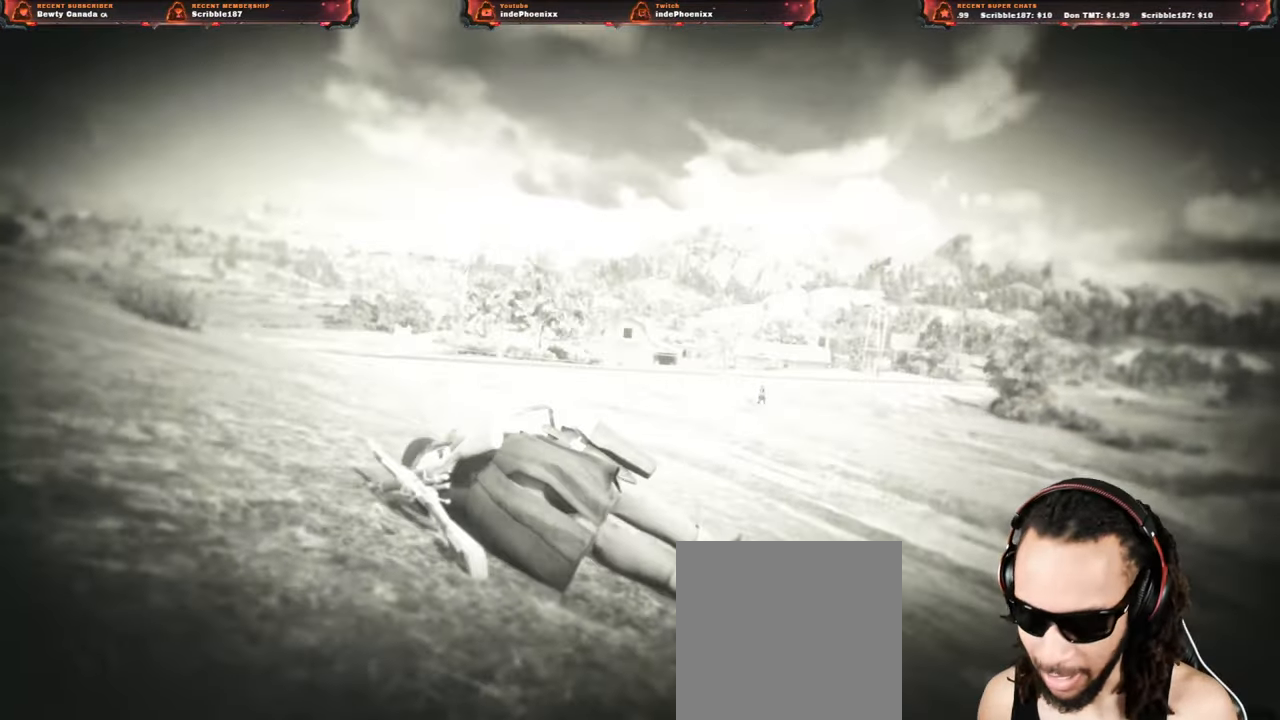
{"buttons": ["CROSS"], "left_stick": "center", "right_stick": "center", "events": [[300, "CROSS", "down"]]}
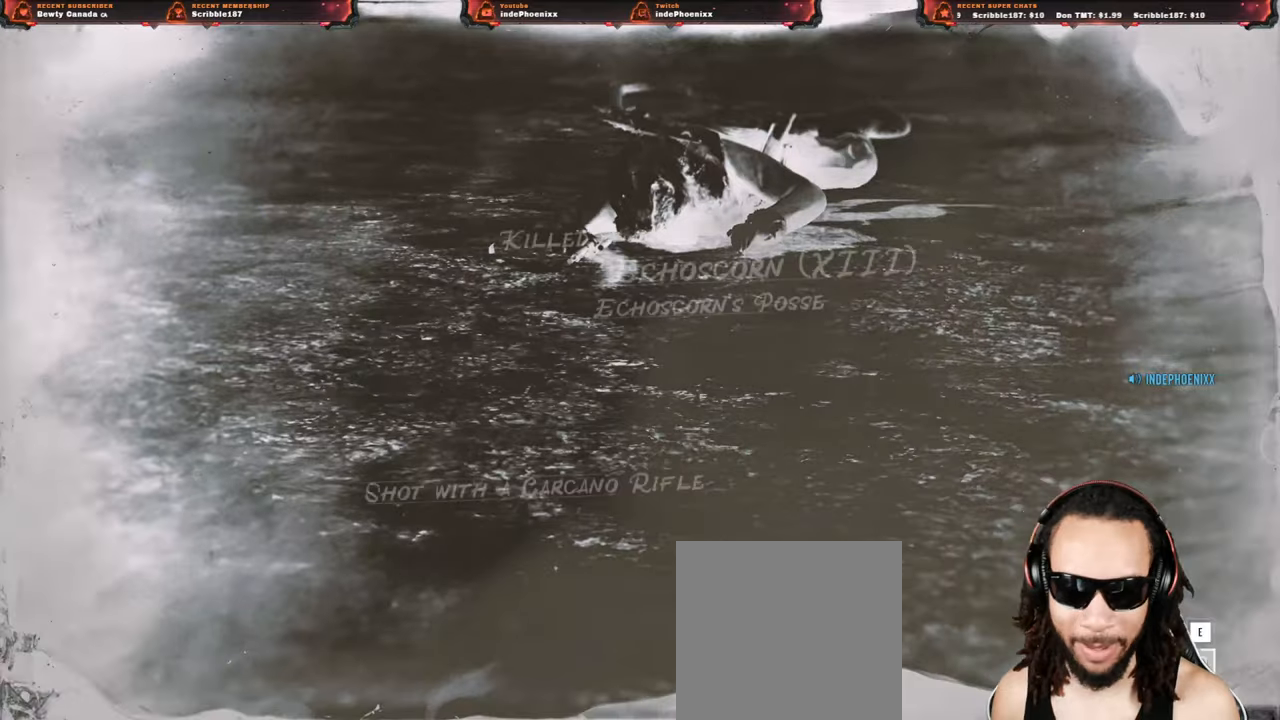
{"buttons": ["CROSS"], "left_stick": "center", "right_stick": "center", "events": []}
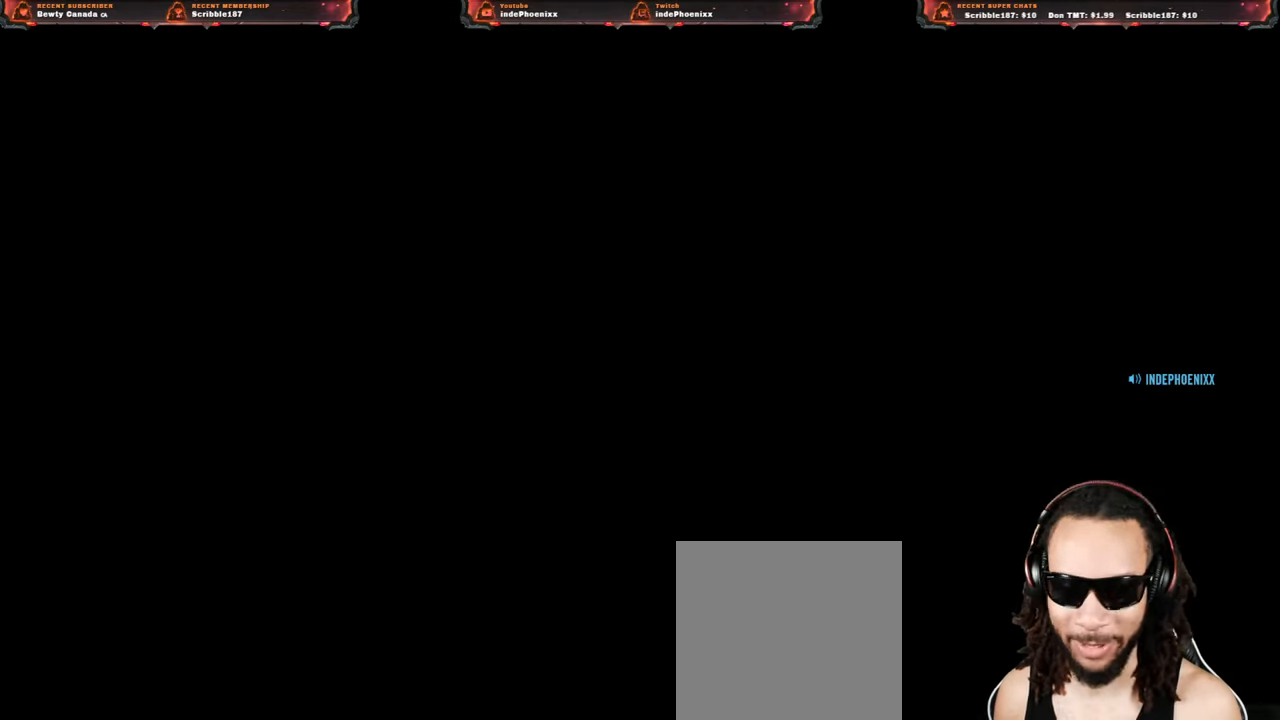
{"buttons": [], "left_stick": "center", "right_stick": "center", "events": [[300, "CROSS", "up"]]}
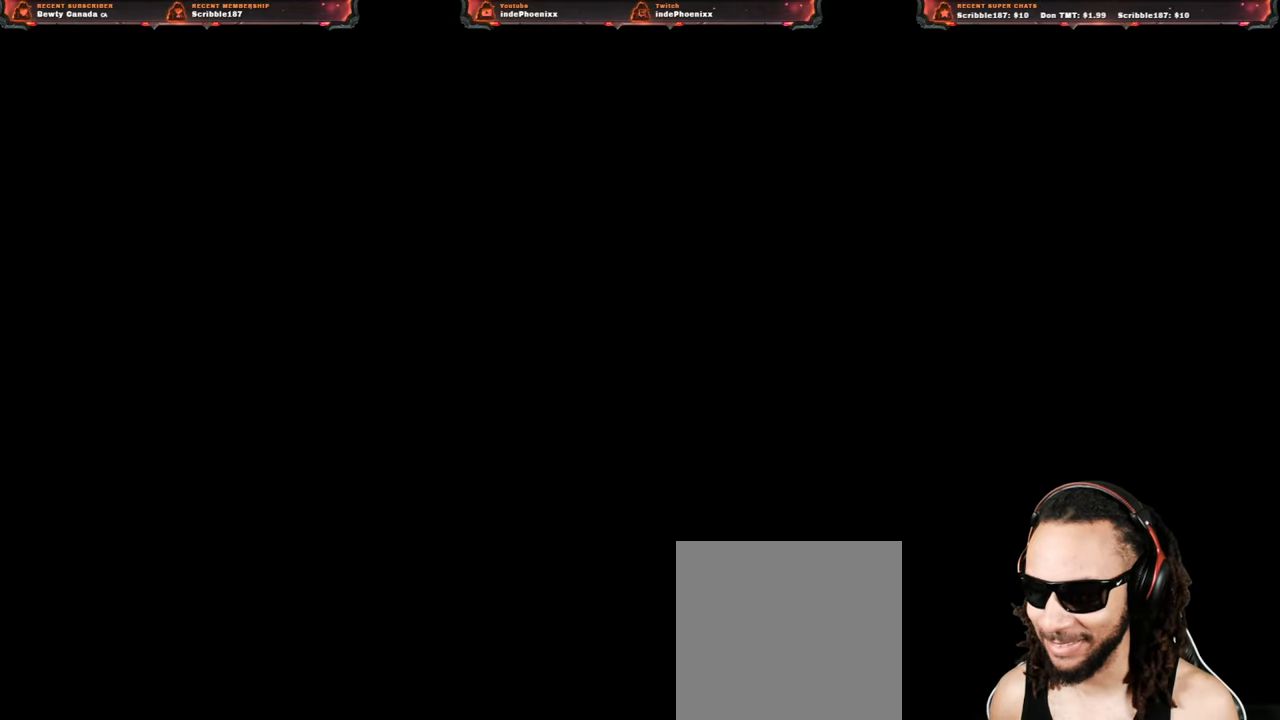
{"buttons": [], "left_stick": "up", "right_stick": "center", "events": [[433, "left_stick", "up"]]}
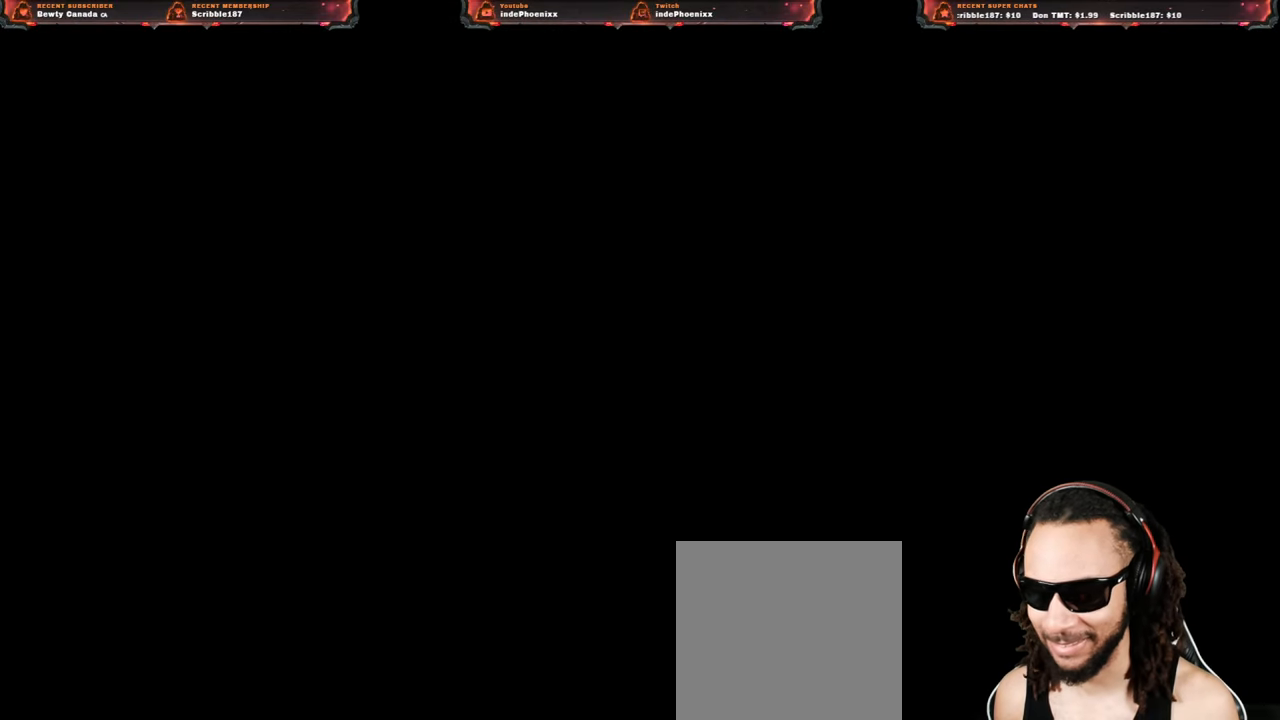
{"buttons": ["L1", "R1"], "left_stick": "up", "right_stick": "up", "events": [[283, "L3", "down"], [383, "right_stick", "up"], [417, "L3", "up"], [467, "R1", "down"], [483, "L1", "down"]]}
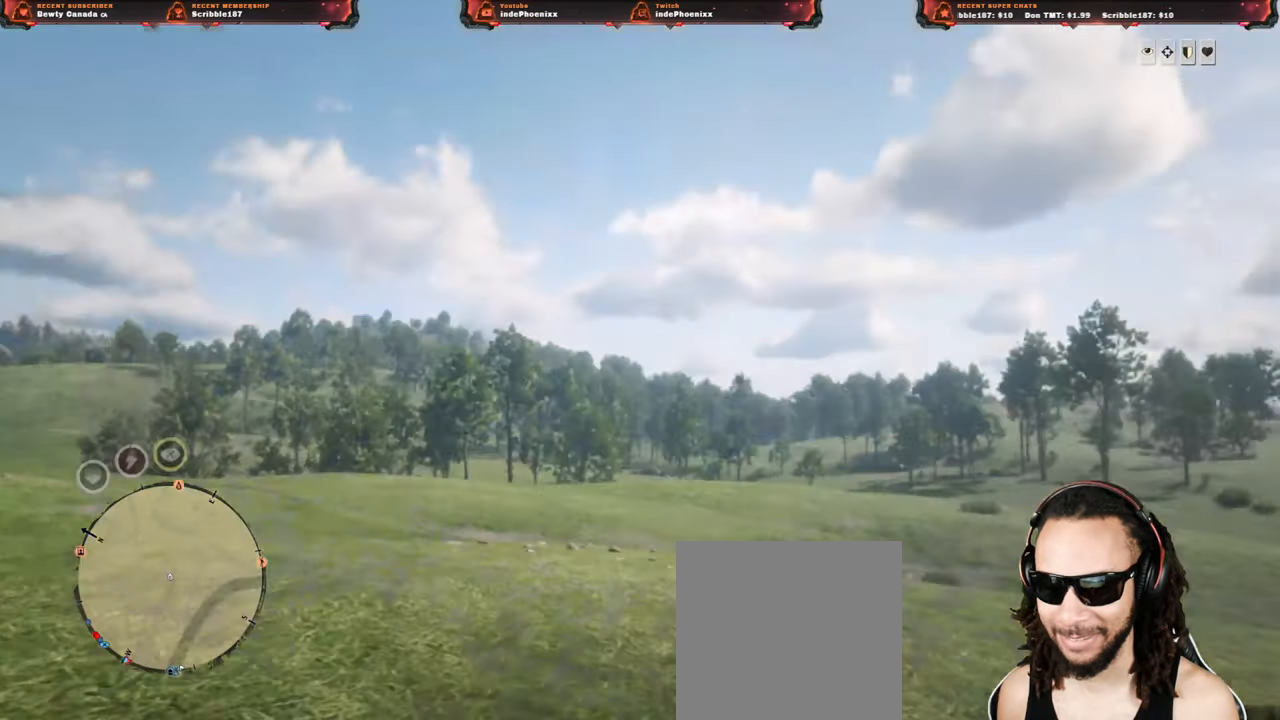
{"buttons": [], "left_stick": "left", "right_stick": "left", "events": [[33, "L1", "up"], [33, "R1", "up"], [183, "right_stick", "left"], [200, "left_stick", "left"]]}
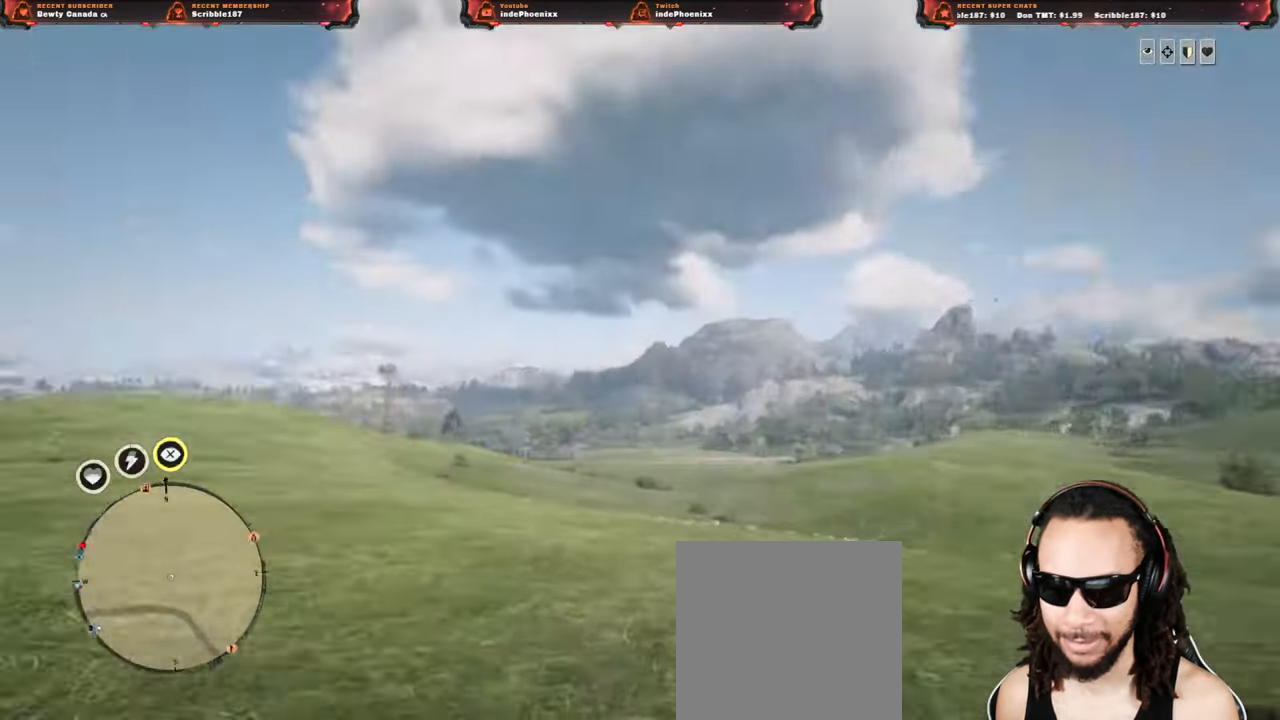
{"buttons": [], "left_stick": "up", "right_stick": "center", "events": [[67, "L3", "down"], [67, "left_stick", "up"], [150, "right_stick", "center"], [167, "L3", "up"], [433, "SELECT", "down"], [467, "SELECT", "up"]]}
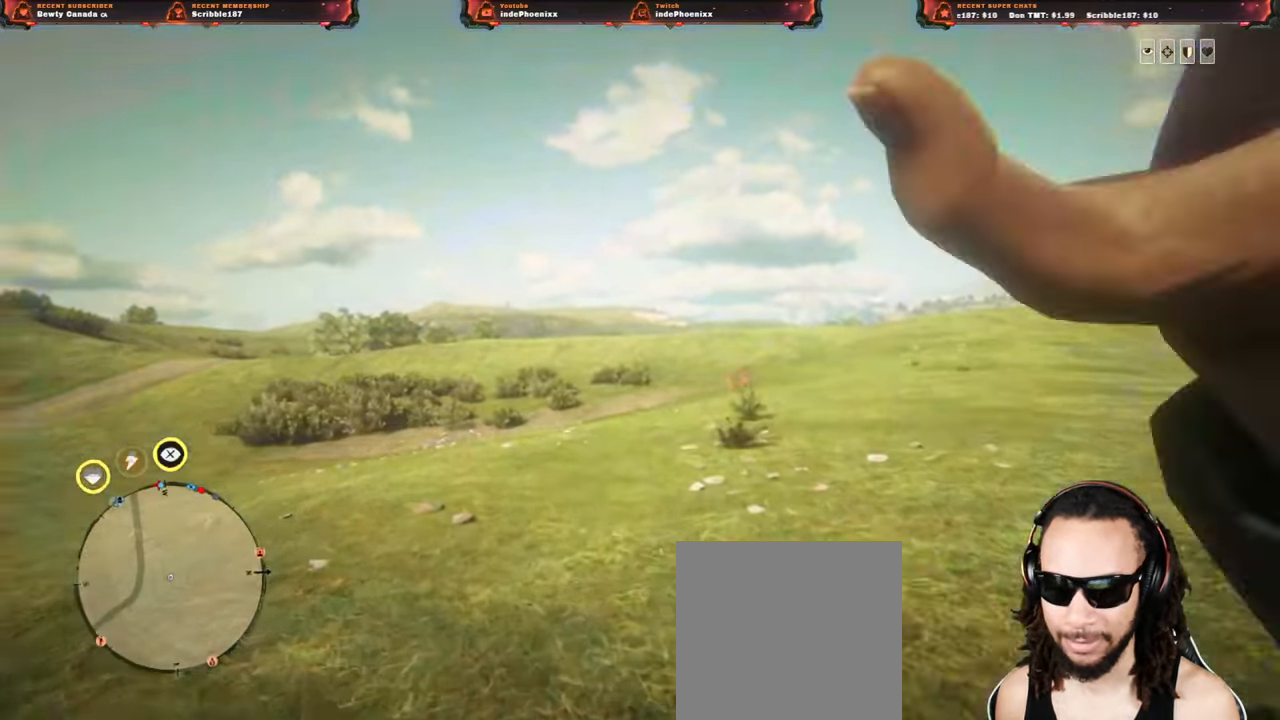
{"buttons": [], "left_stick": "up", "right_stick": "center", "events": [[67, "SELECT", "down"], [133, "SELECT", "up"]]}
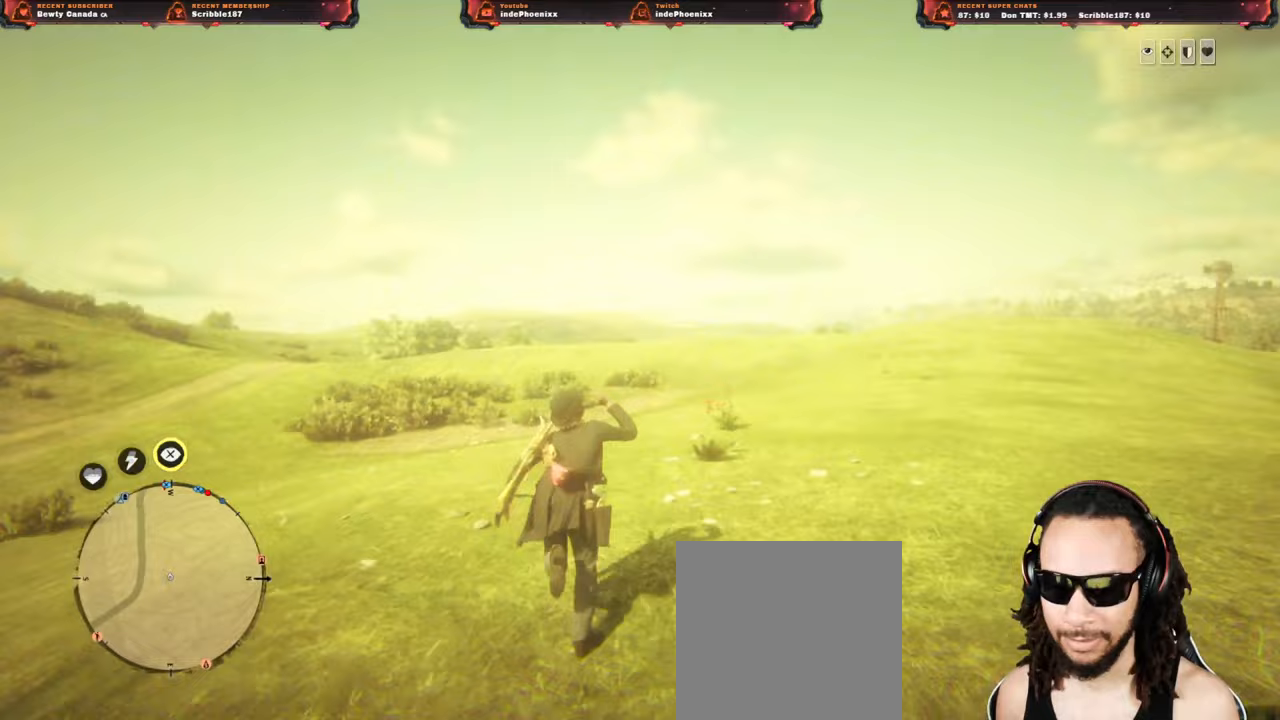
{"buttons": [], "left_stick": "up", "right_stick": "center", "events": []}
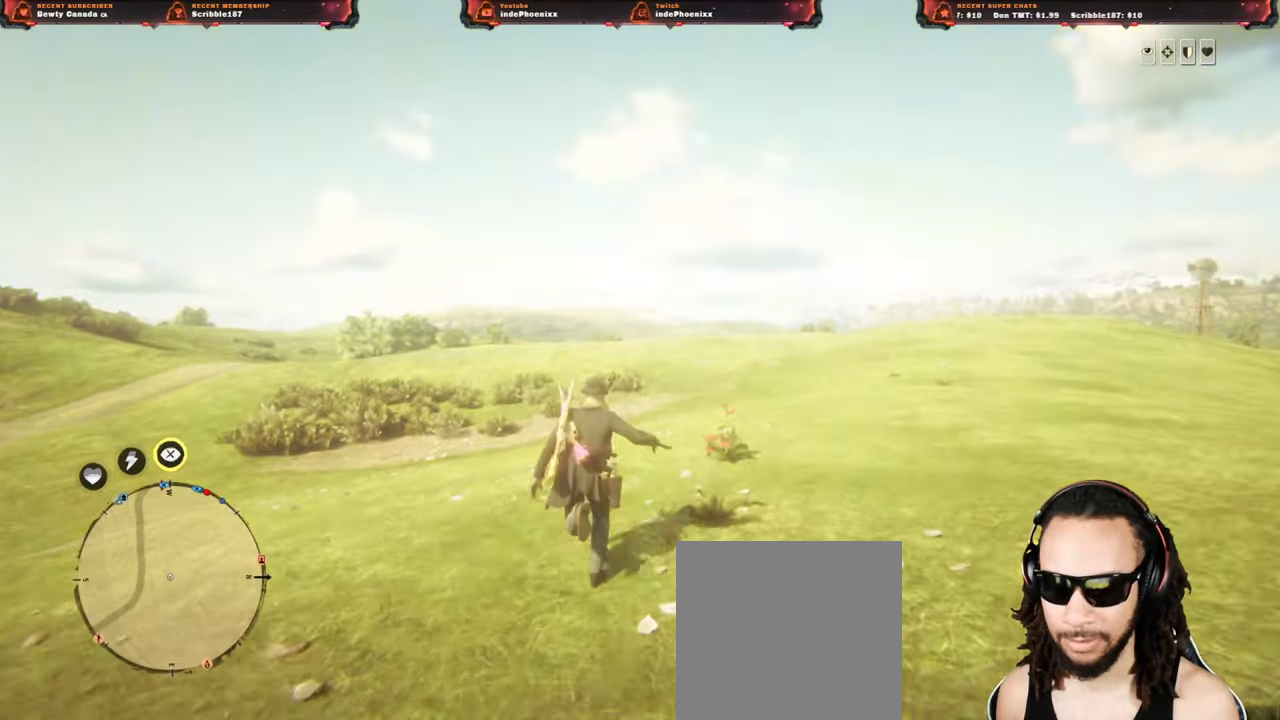
{"buttons": [], "left_stick": "up", "right_stick": "center", "events": []}
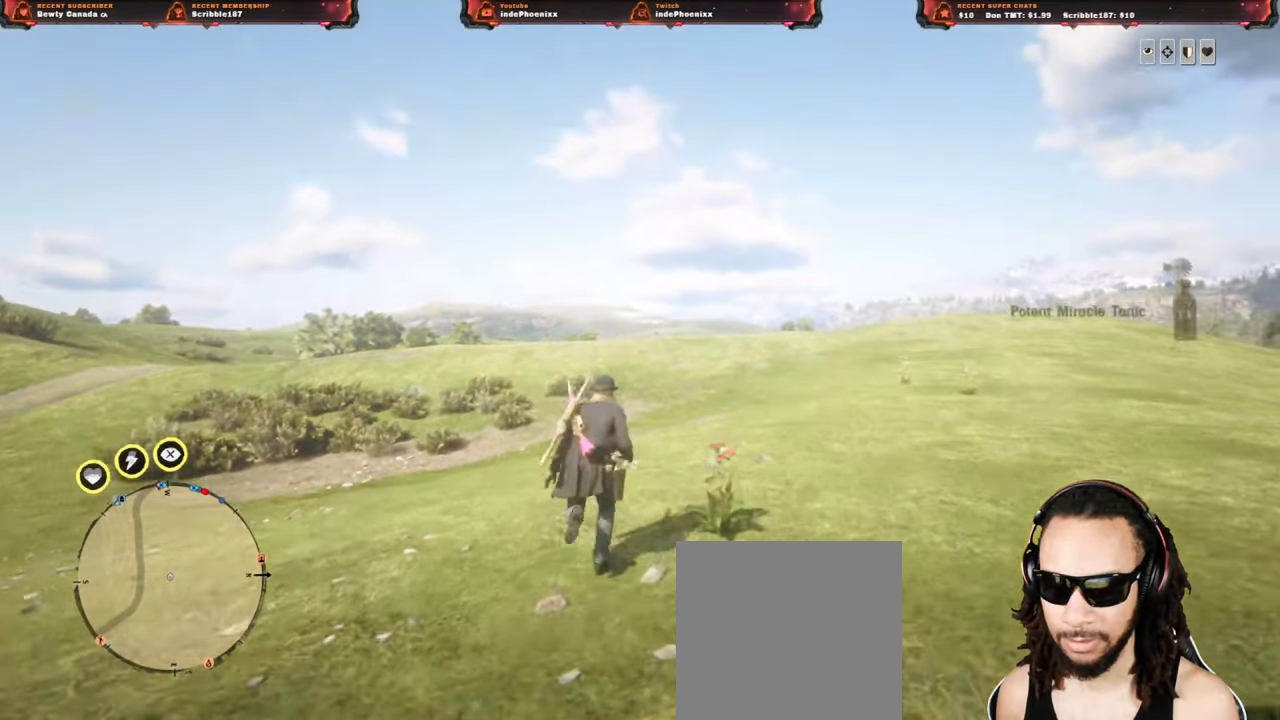
{"buttons": [], "left_stick": "up", "right_stick": "center", "events": []}
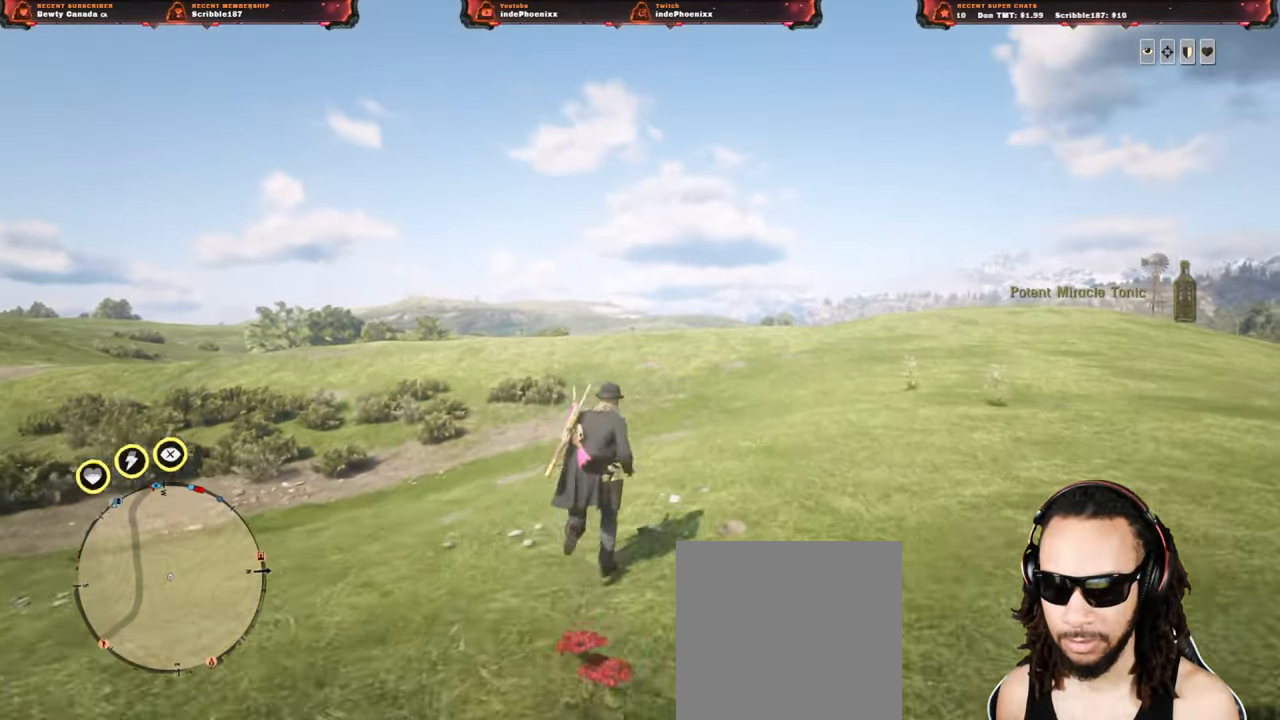
{"buttons": ["L1"], "left_stick": "up", "right_stick": "center", "events": [[117, "L1", "down"], [433, "R1", "down"], [483, "R1", "up"]]}
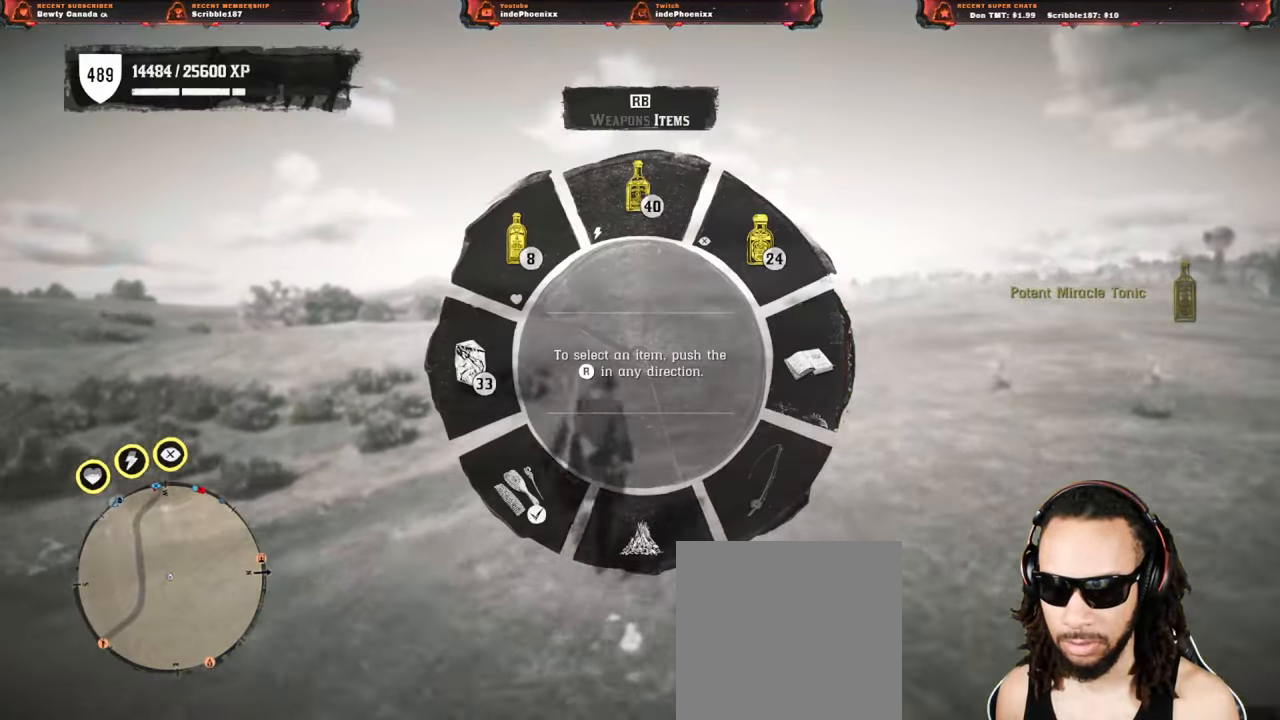
{"buttons": [], "left_stick": "up", "right_stick": "center", "events": [[133, "right_stick", "left"], [417, "L1", "up"], [417, "right_stick", "center"]]}
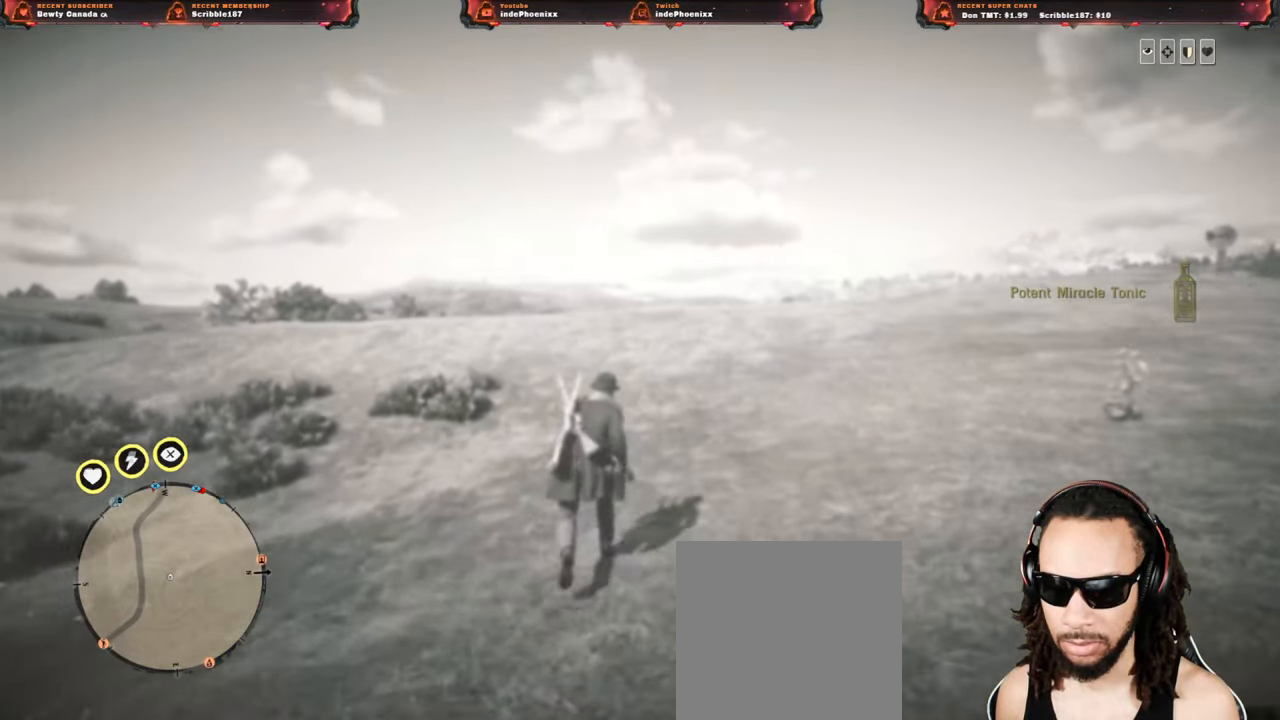
{"buttons": [], "left_stick": "up", "right_stick": "center", "events": []}
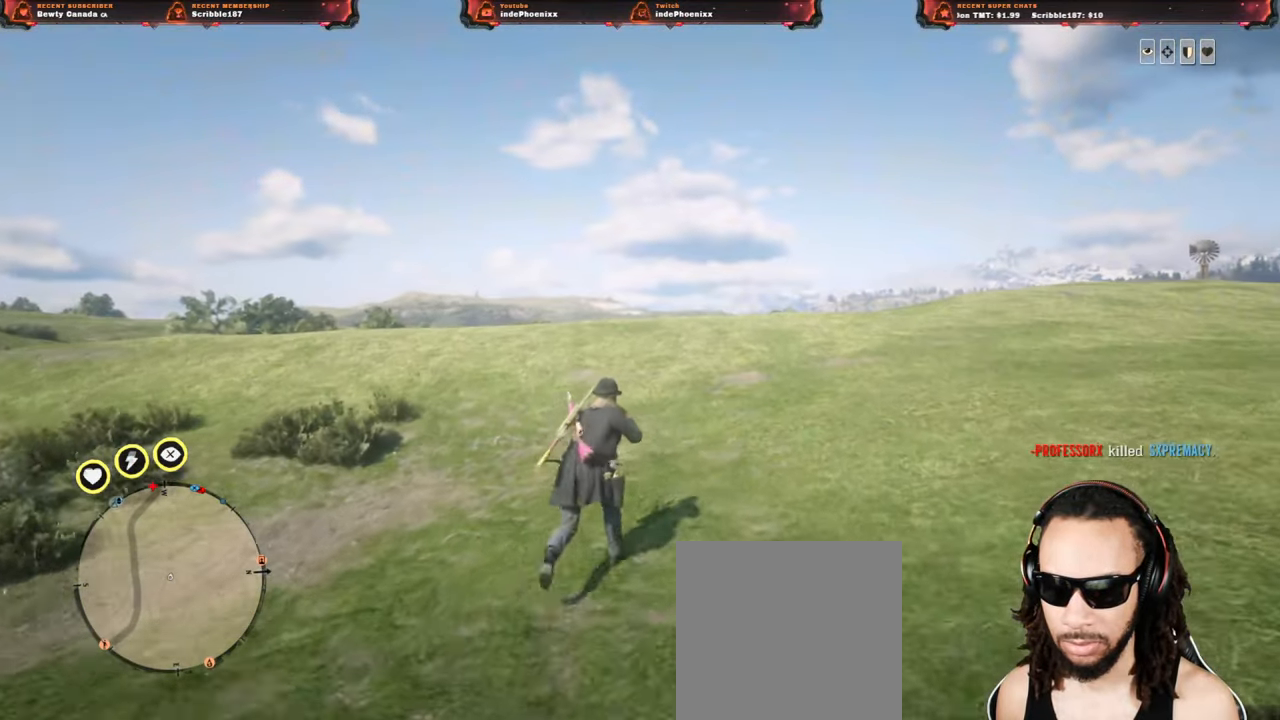
{"buttons": ["L1"], "left_stick": "up", "right_stick": "center", "events": [[167, "L1", "down"]]}
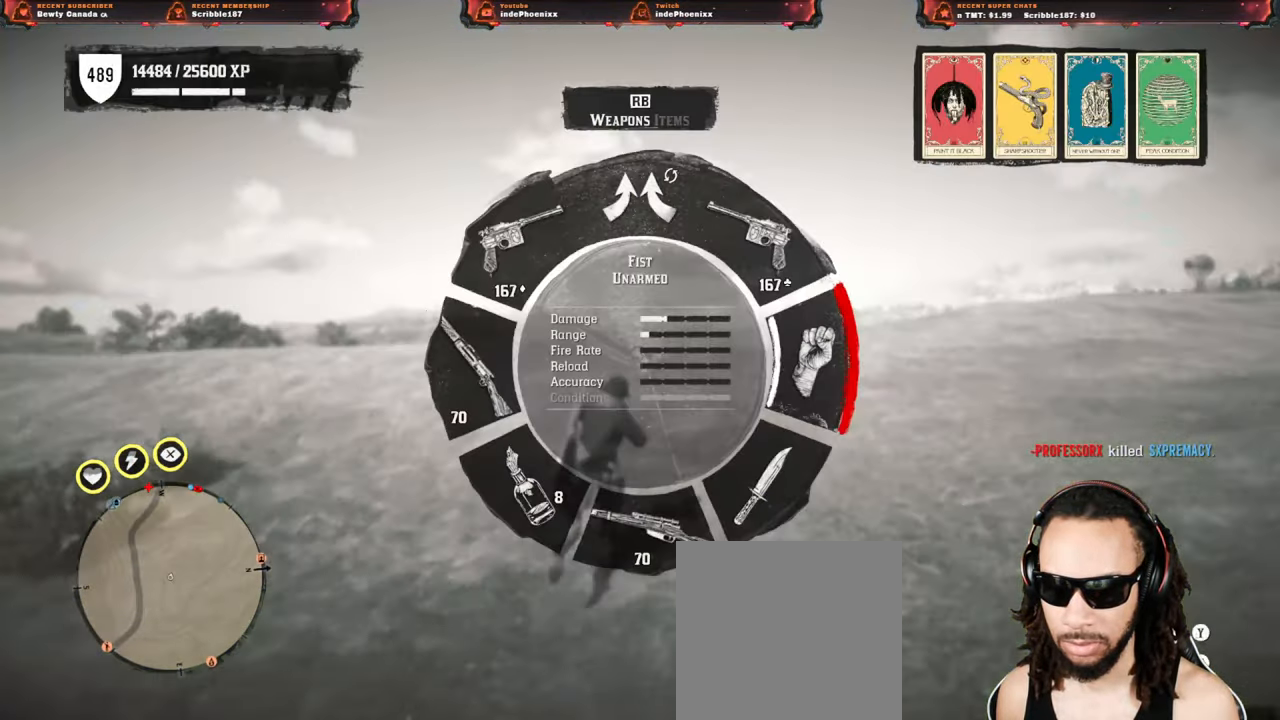
{"buttons": ["L1"], "left_stick": "up", "right_stick": "center", "events": []}
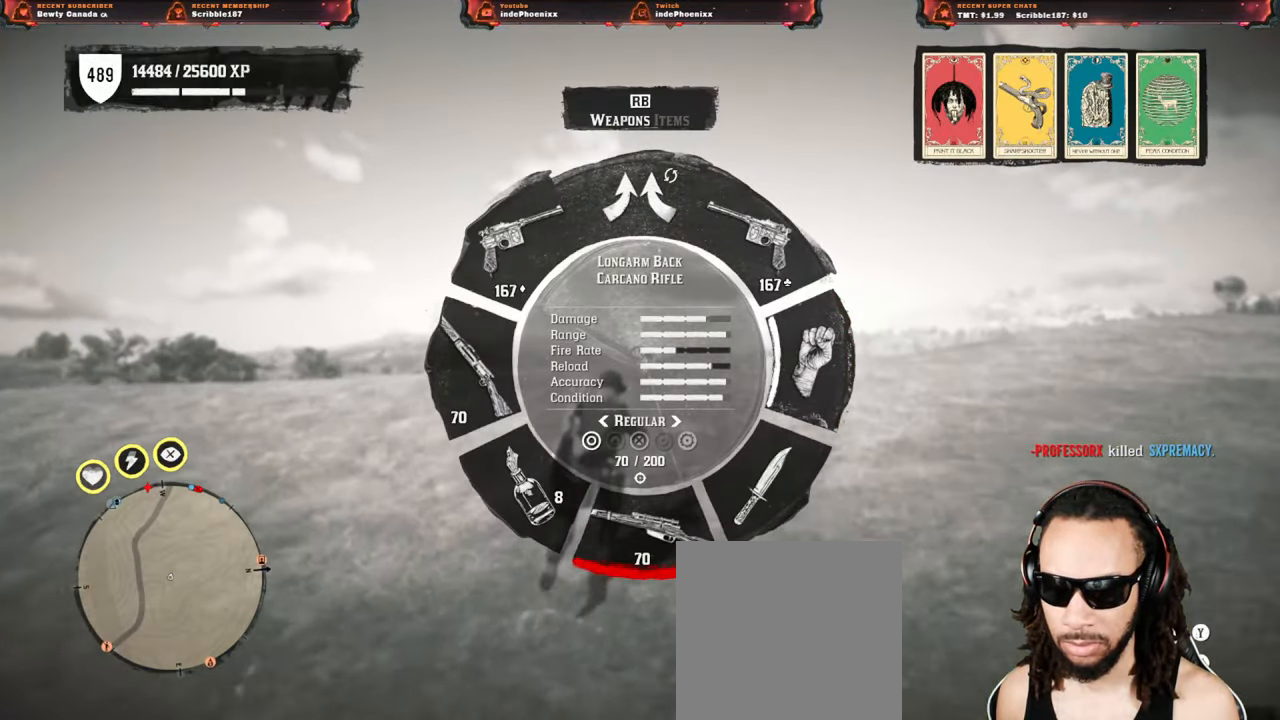
{"buttons": [], "left_stick": "up", "right_stick": "center", "events": [[50, "right_stick", "left"], [100, "right_stick", "center"], [250, "L1", "up"]]}
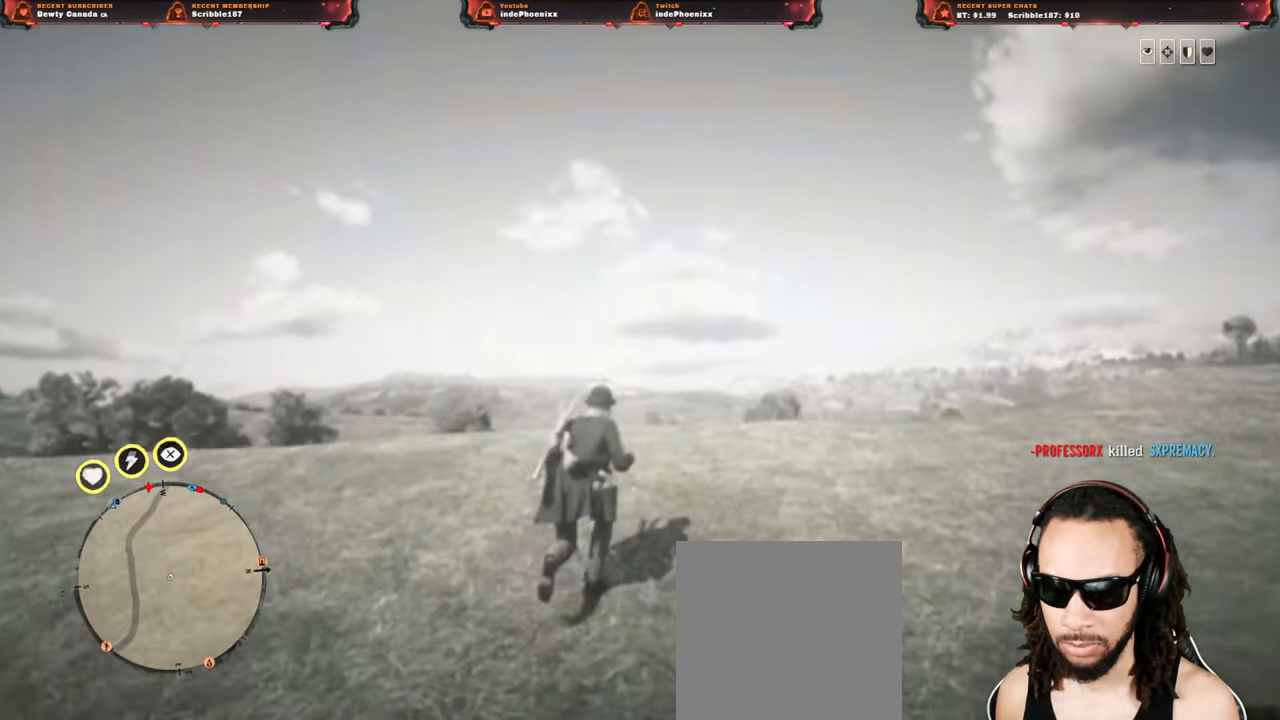
{"buttons": [], "left_stick": "up-right", "right_stick": "center", "events": [[17, "right_stick", "down"], [200, "right_stick", "center"], [483, "left_stick", "up-right"]]}
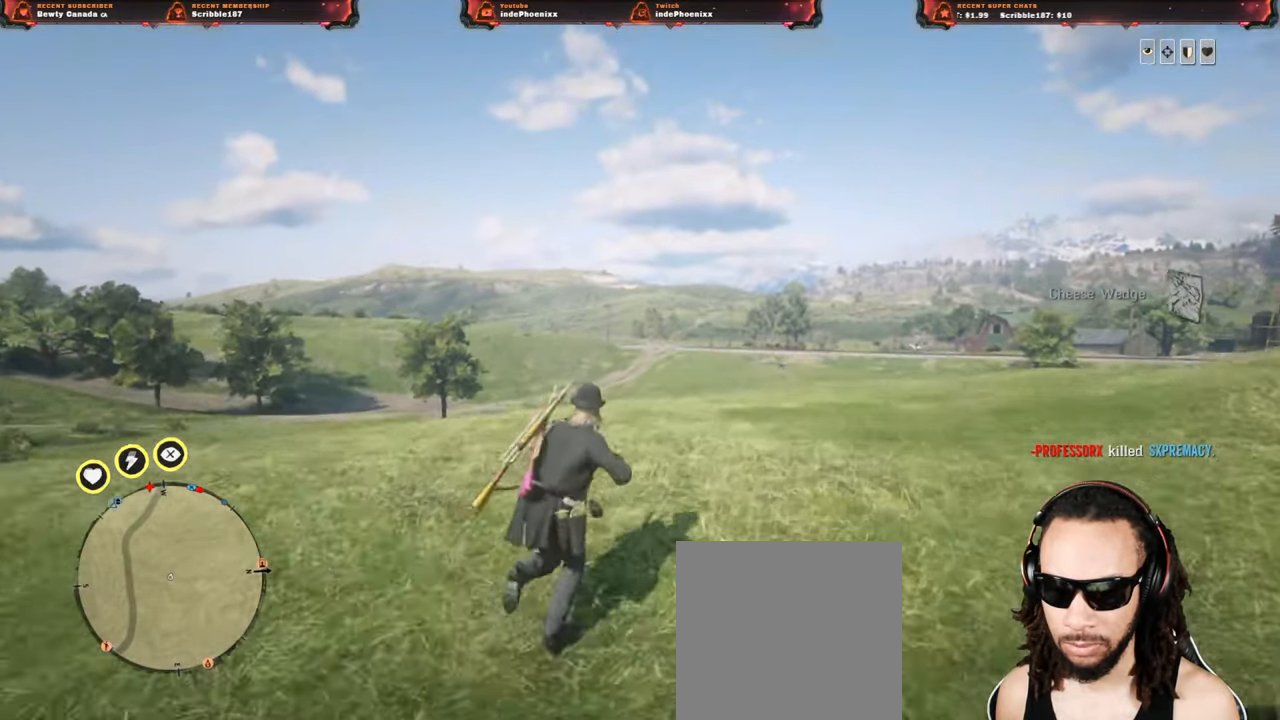
{"buttons": [], "left_stick": "down-right", "right_stick": "center", "events": [[150, "left_stick", "down-right"]]}
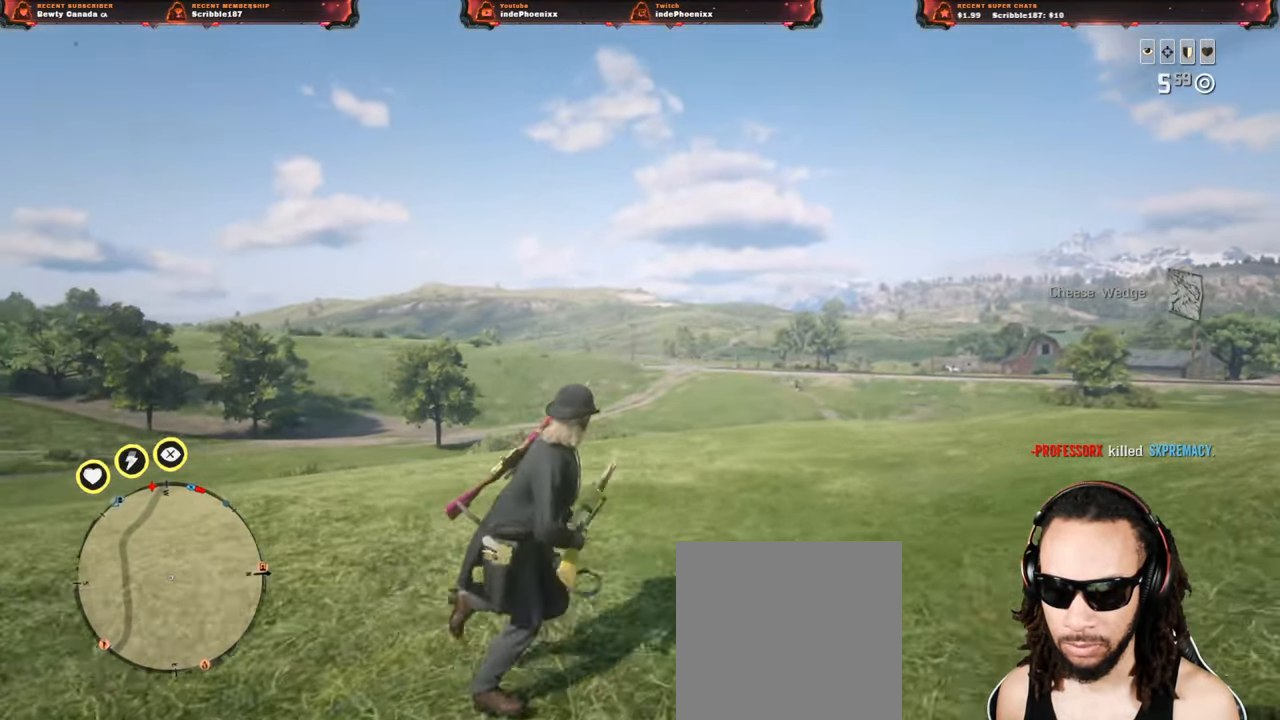
{"buttons": [], "left_stick": "down", "right_stick": "center", "events": [[217, "L1", "down"], [217, "left_stick", "down"], [267, "right_stick", "down"], [350, "L1", "up"], [383, "right_stick", "center"]]}
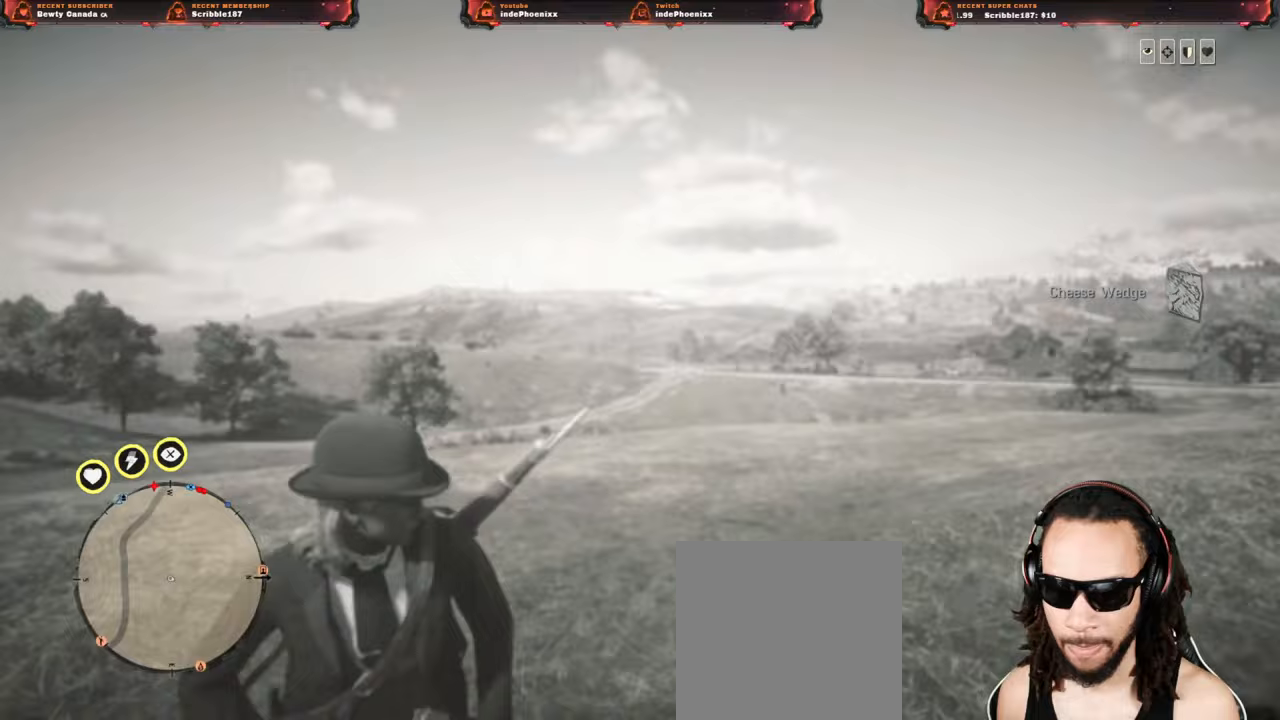
{"buttons": ["L2"], "left_stick": "down-right", "right_stick": "right", "events": [[217, "L2", "down"], [317, "left_stick", "down-right"], [467, "right_stick", "right"]]}
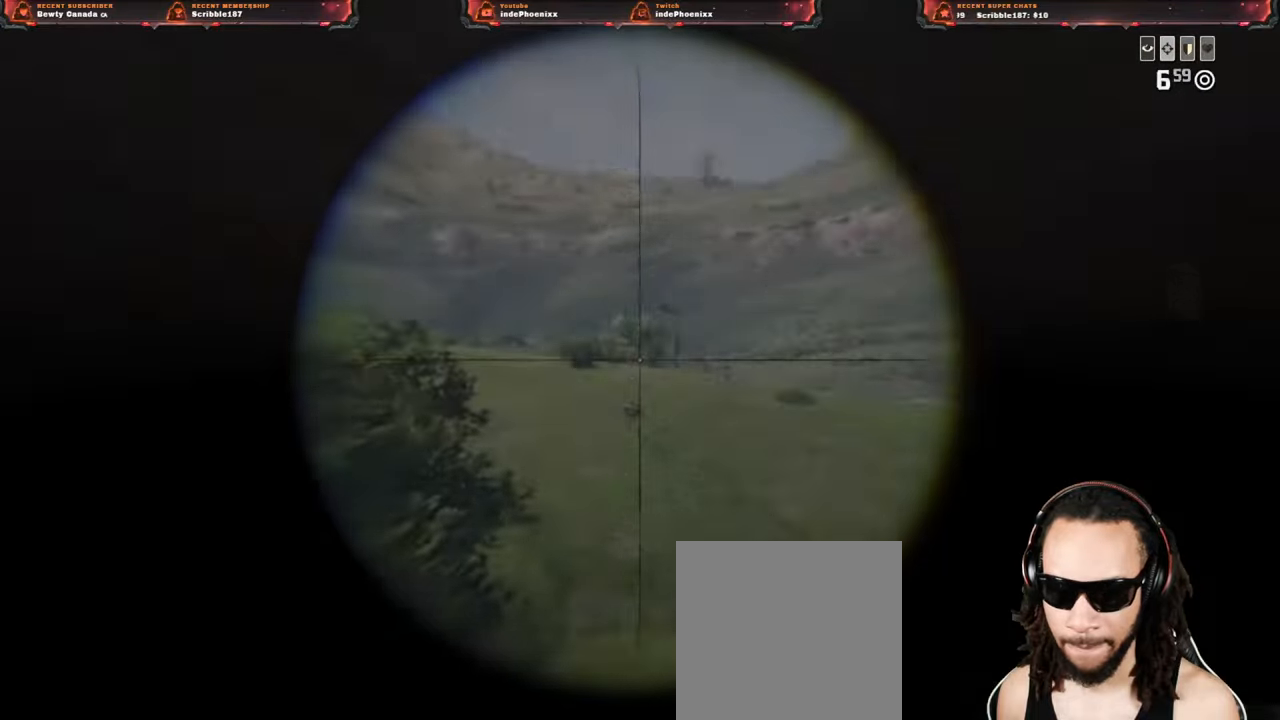
{"buttons": ["L2"], "left_stick": "down-left", "right_stick": "left", "events": [[283, "right_stick", "center"], [450, "right_stick", "left"], [483, "left_stick", "down-left"]]}
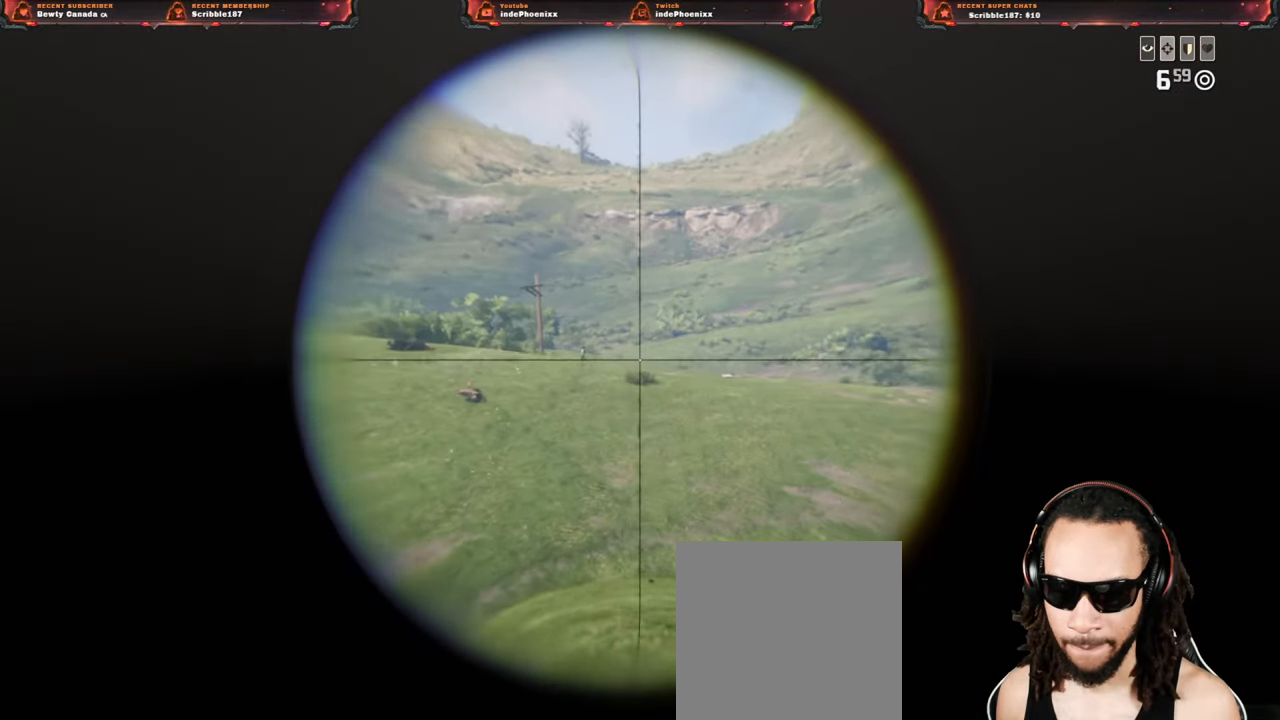
{"buttons": ["L2", "R2"], "left_stick": "up-left", "right_stick": "center", "events": [[133, "left_stick", "up-left"], [133, "right_stick", "center"], [450, "R2", "down"]]}